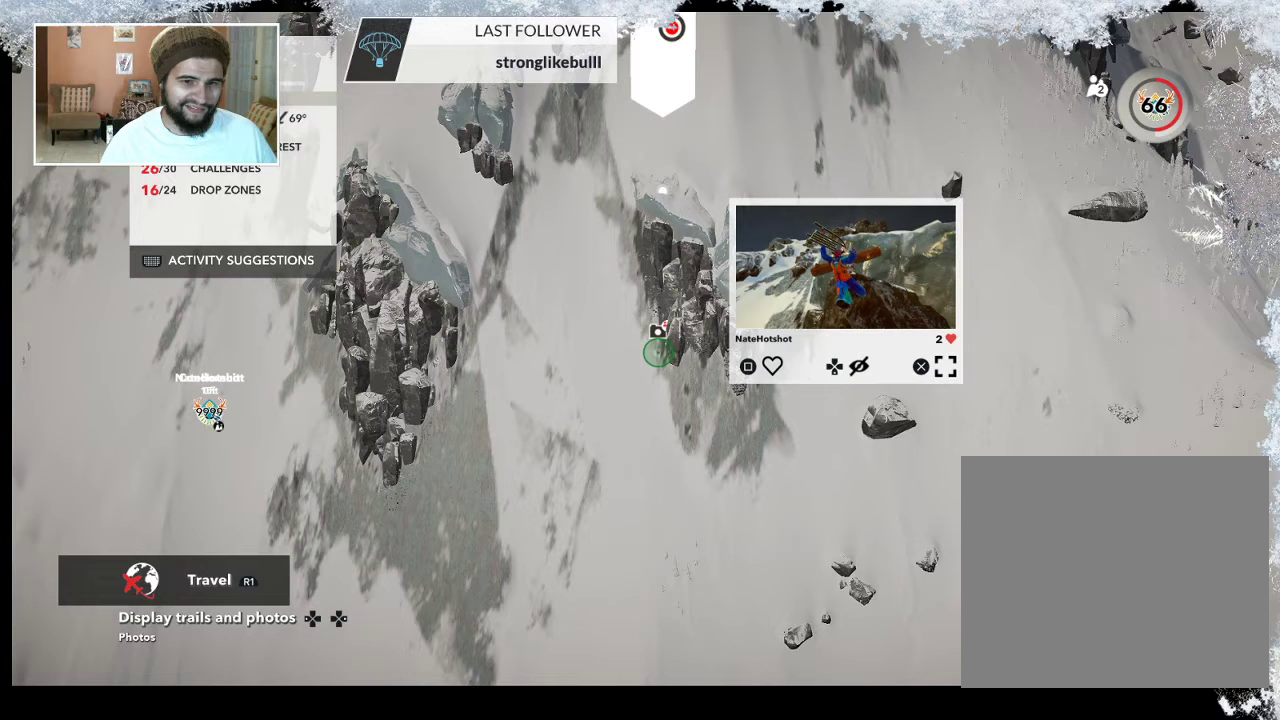
Gameplay with a controller (PlayStation layout); each line is a JSON object with the inputs held at the frame after it. "events" lists button and stick changes between this image and that frame as [ms after this image, input, new state], when the widget could be followed in between.
{"buttons": [], "left_stick": "center", "right_stick": "center", "events": []}
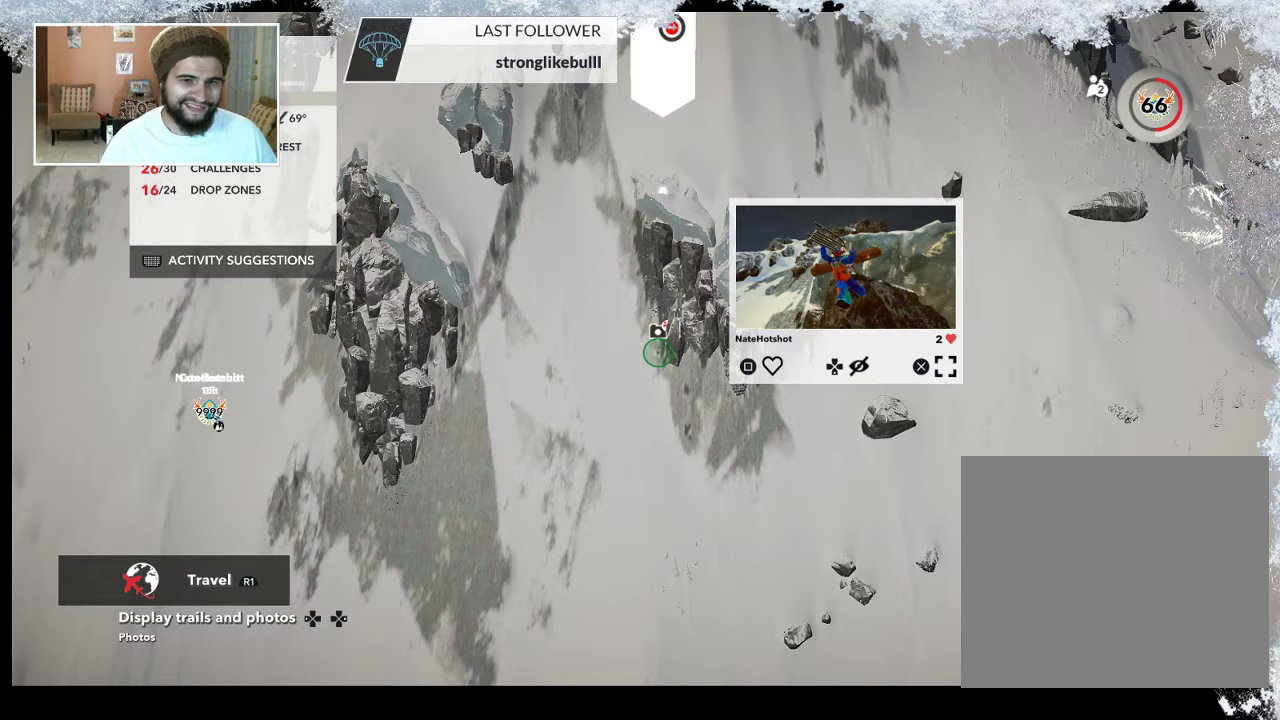
{"buttons": [], "left_stick": "center", "right_stick": "center", "events": []}
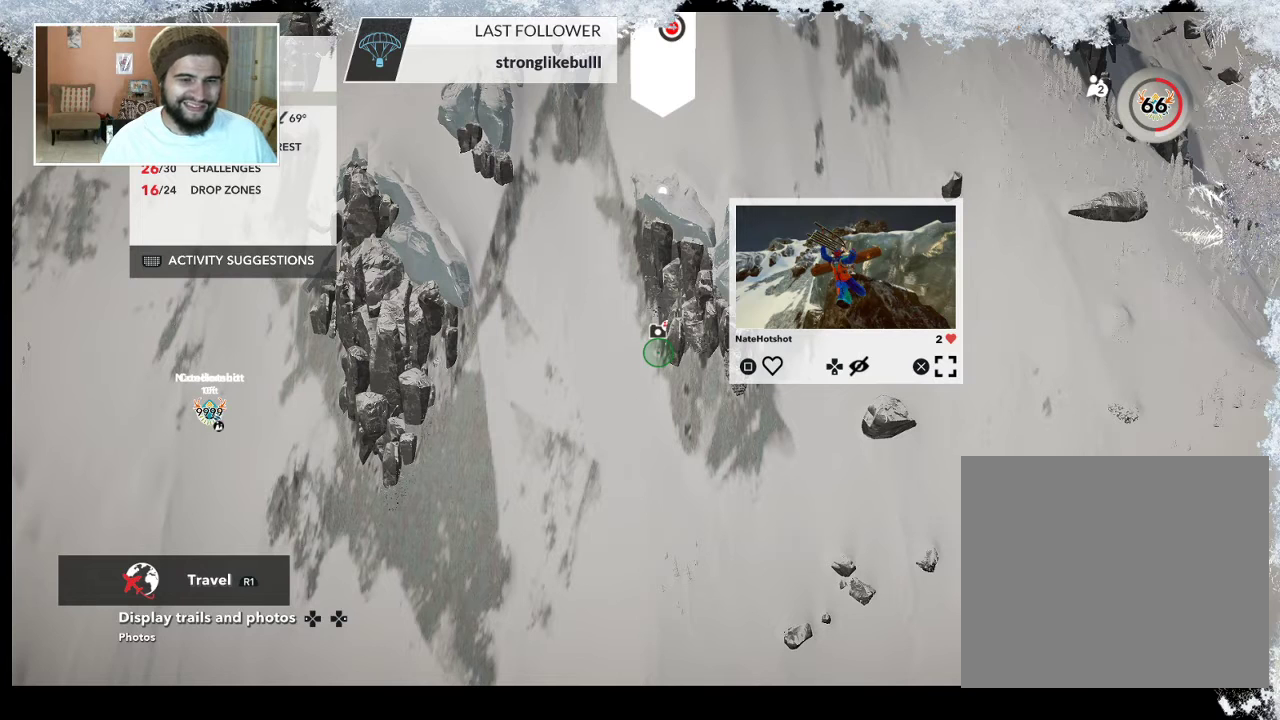
{"buttons": [], "left_stick": "center", "right_stick": "center", "events": [[267, "CROSS", "down"], [400, "CROSS", "up"]]}
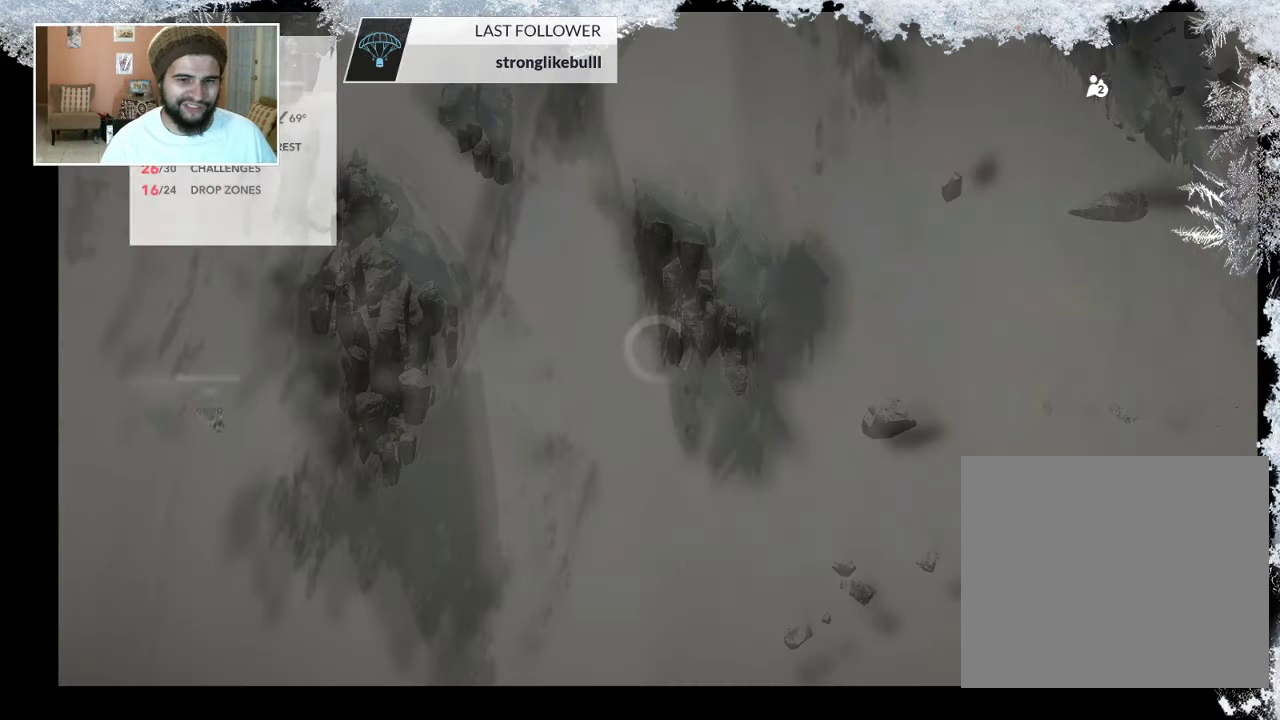
{"buttons": [], "left_stick": "center", "right_stick": "center", "events": []}
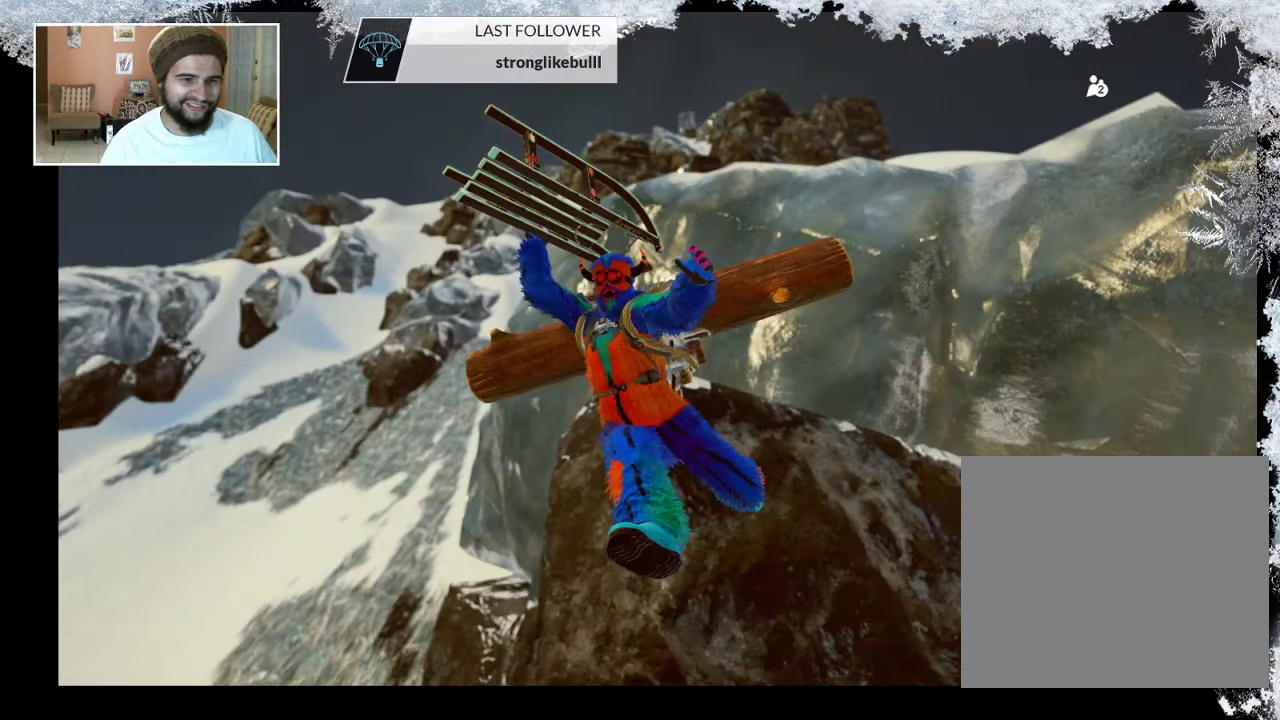
{"buttons": [], "left_stick": "center", "right_stick": "center", "events": []}
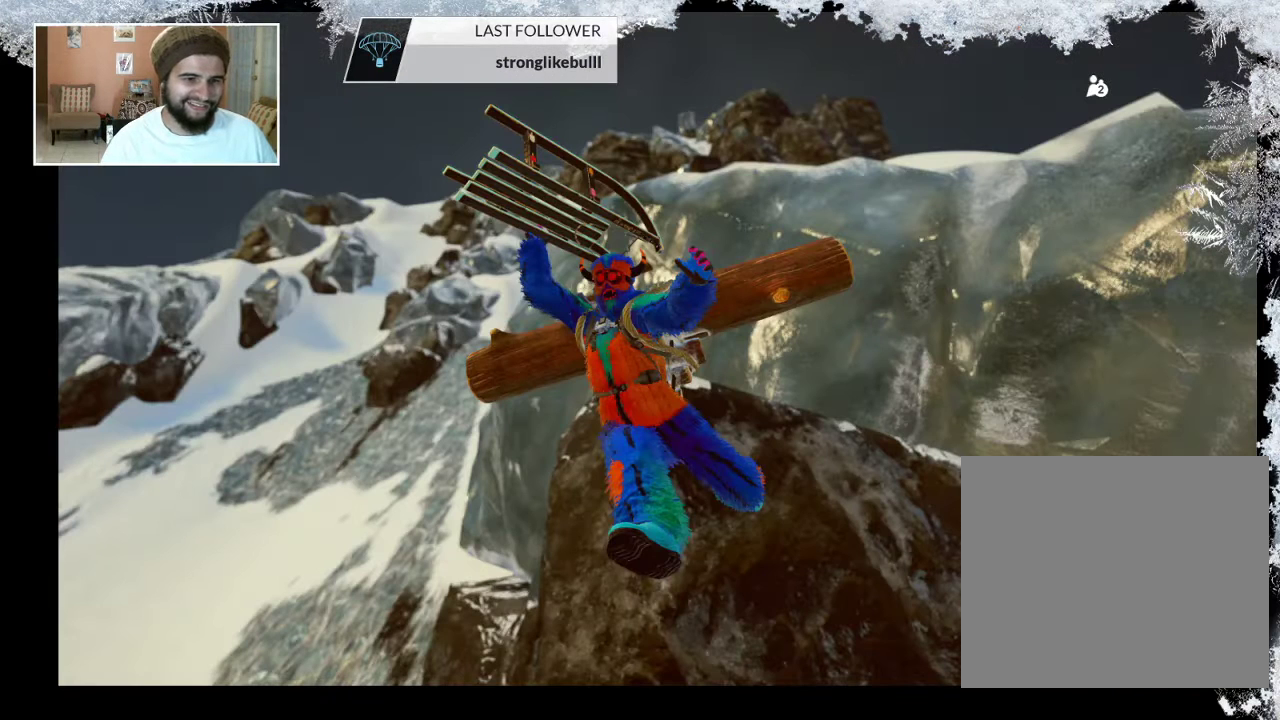
{"buttons": [], "left_stick": "center", "right_stick": "center", "events": []}
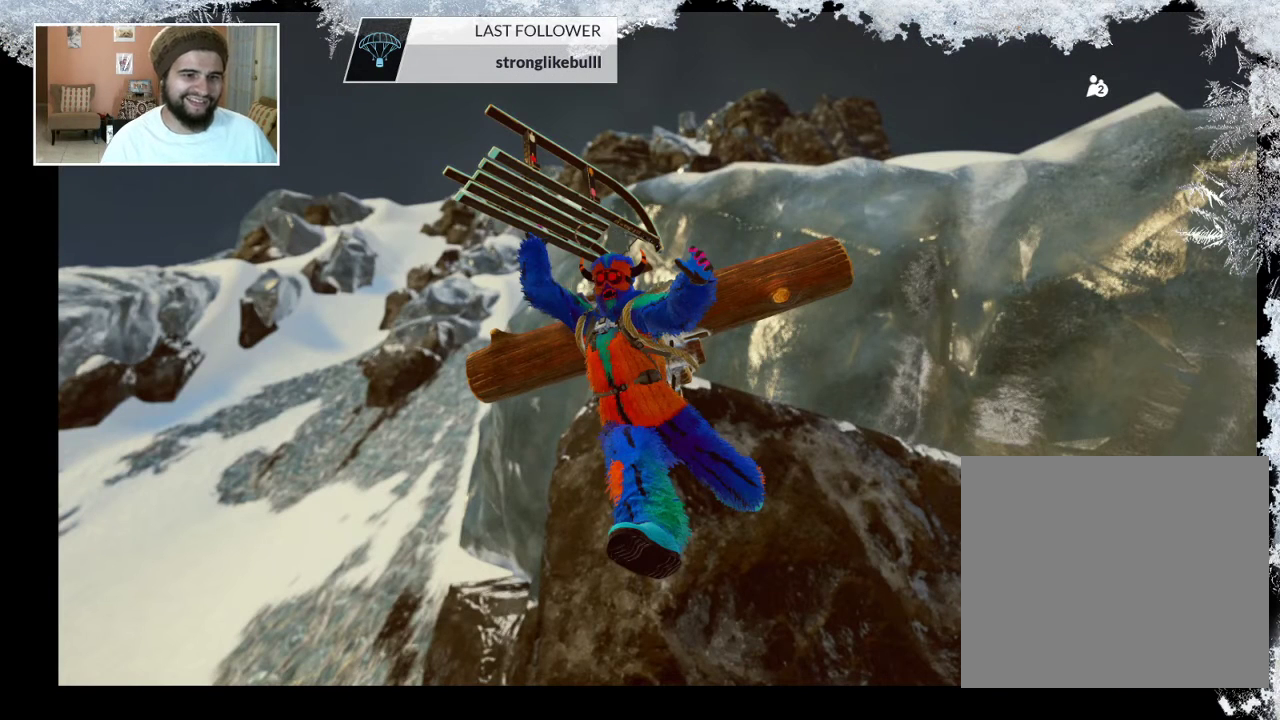
{"buttons": [], "left_stick": "center", "right_stick": "center", "events": []}
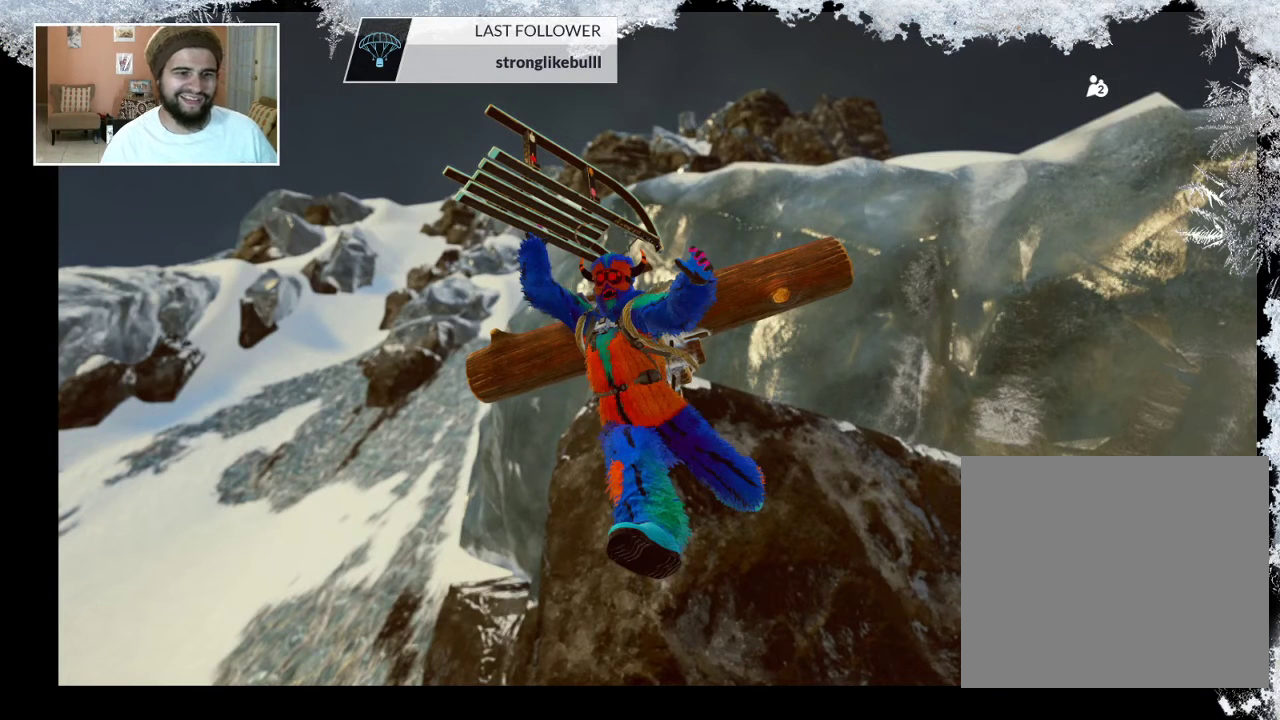
{"buttons": [], "left_stick": "center", "right_stick": "center", "events": []}
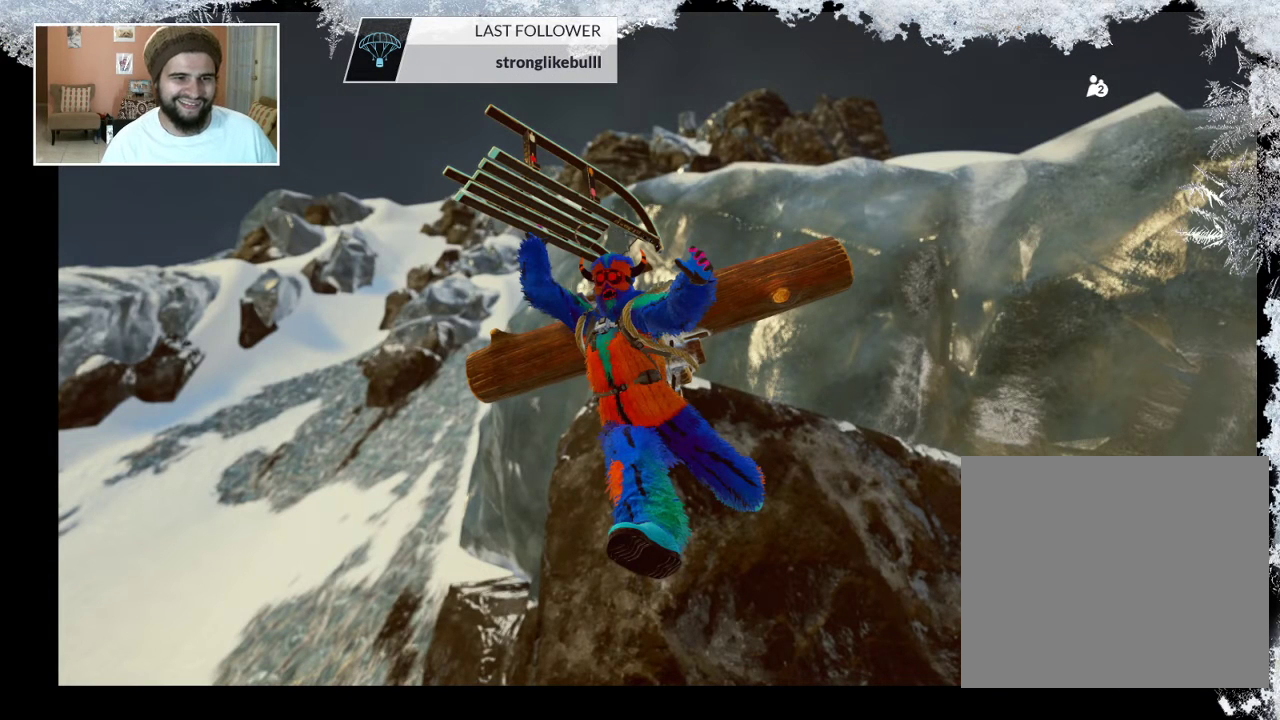
{"buttons": [], "left_stick": "center", "right_stick": "center", "events": []}
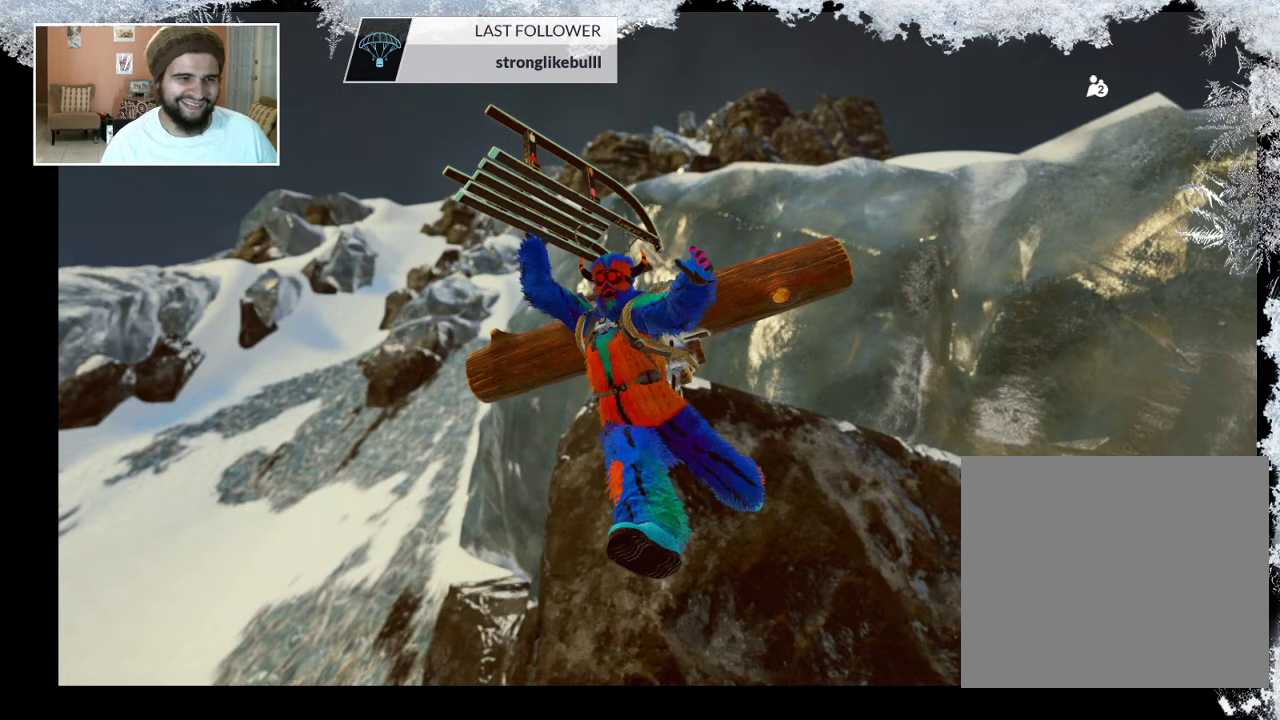
{"buttons": [], "left_stick": "center", "right_stick": "center", "events": []}
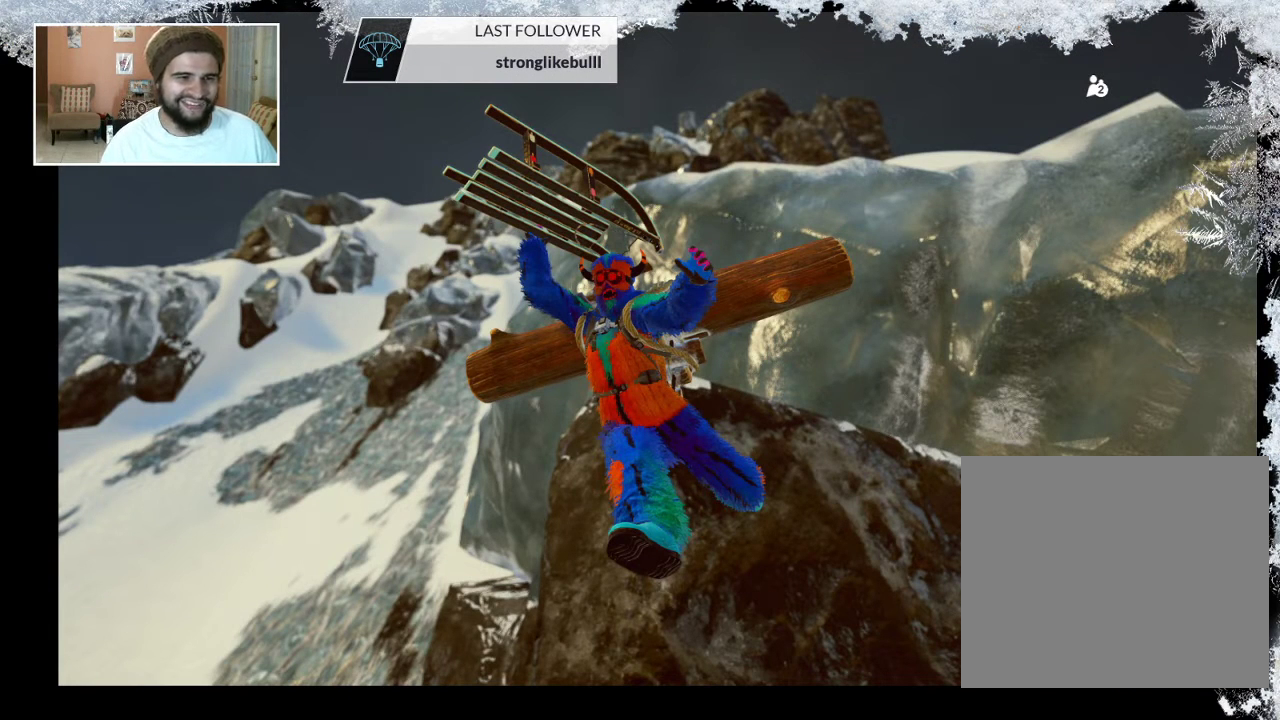
{"buttons": [], "left_stick": "center", "right_stick": "center", "events": []}
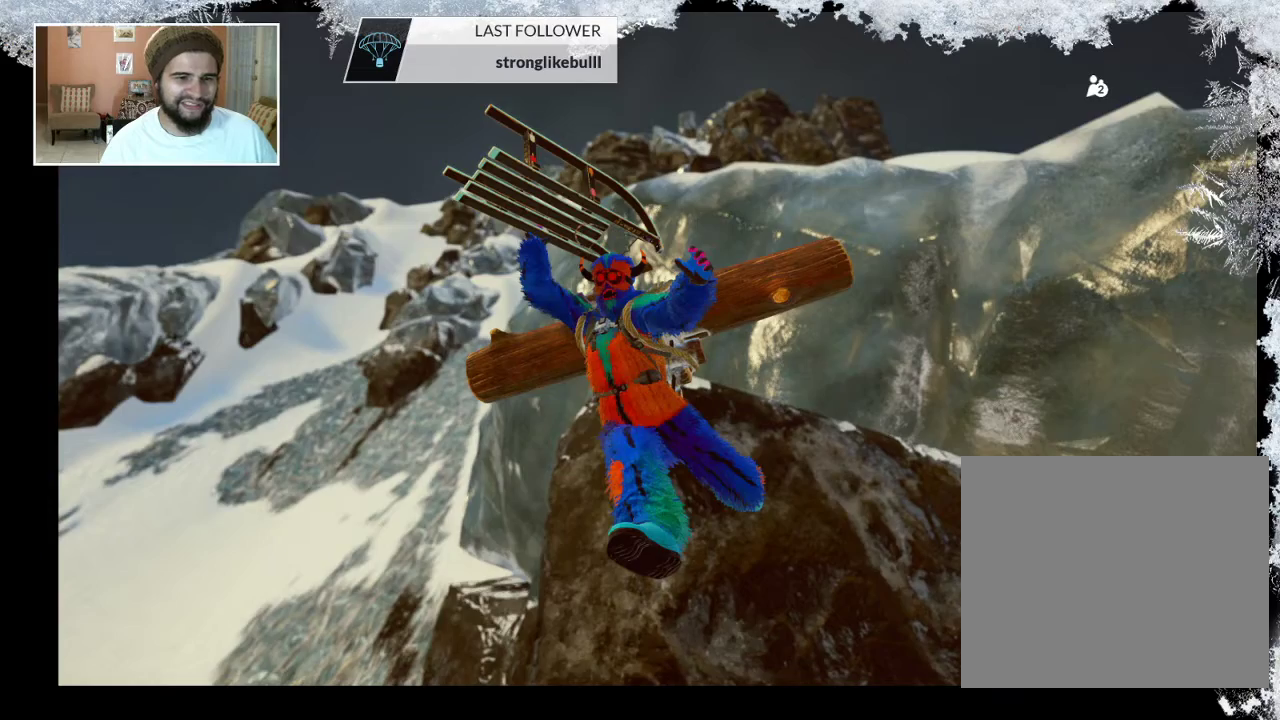
{"buttons": [], "left_stick": "center", "right_stick": "center", "events": []}
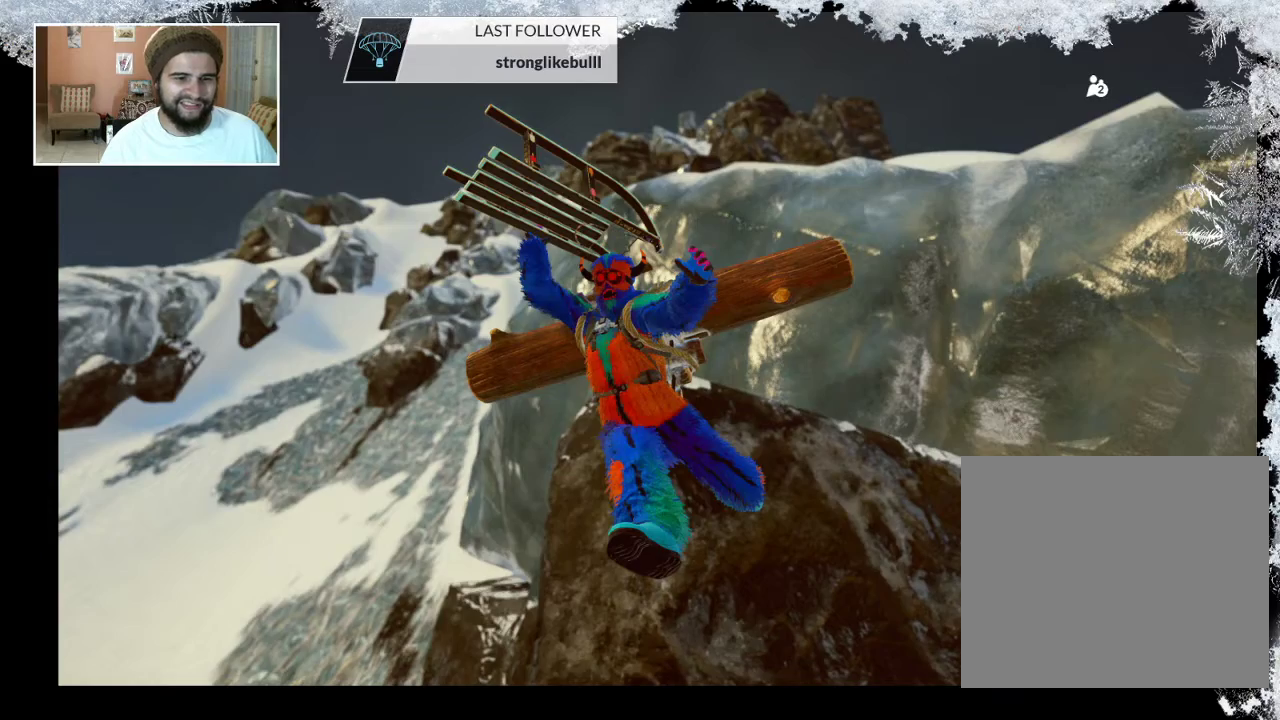
{"buttons": ["SQUARE"], "left_stick": "center", "right_stick": "center", "events": [[33, "CIRCLE", "down"], [200, "CIRCLE", "up"], [433, "SQUARE", "down"]]}
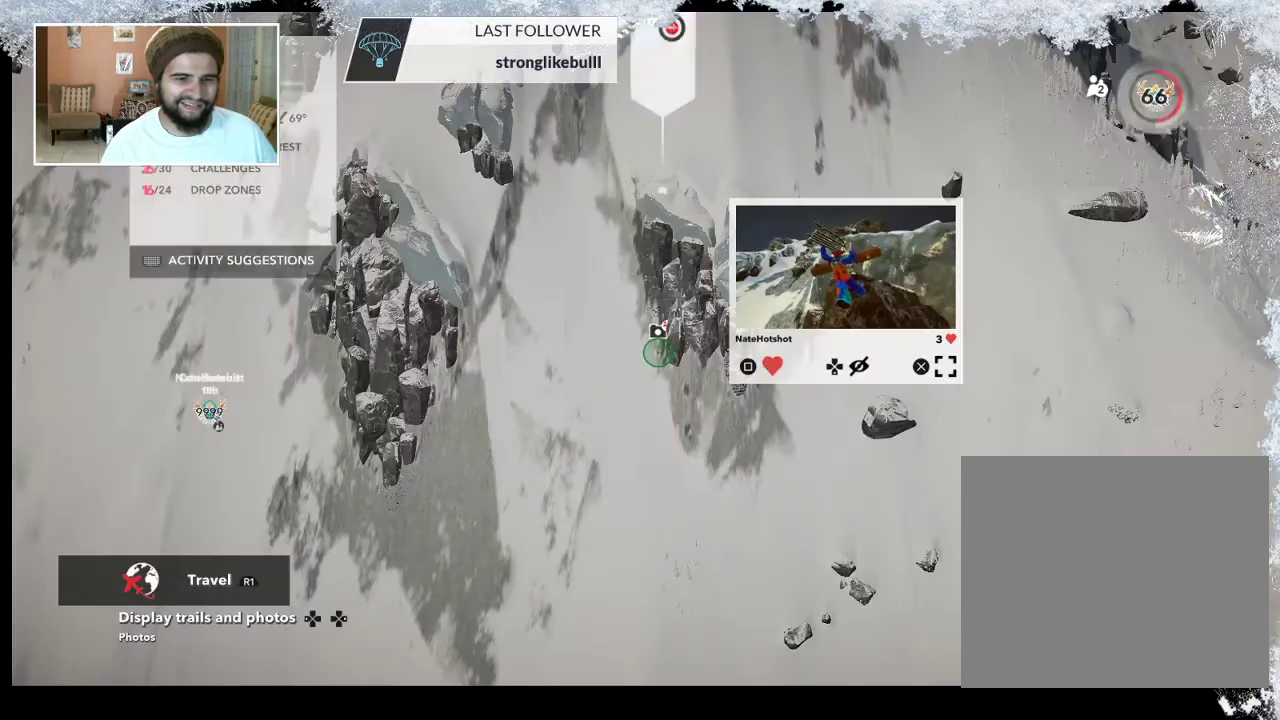
{"buttons": [], "left_stick": "down-left", "right_stick": "center", "events": [[100, "SQUARE", "up"], [467, "left_stick", "down-left"]]}
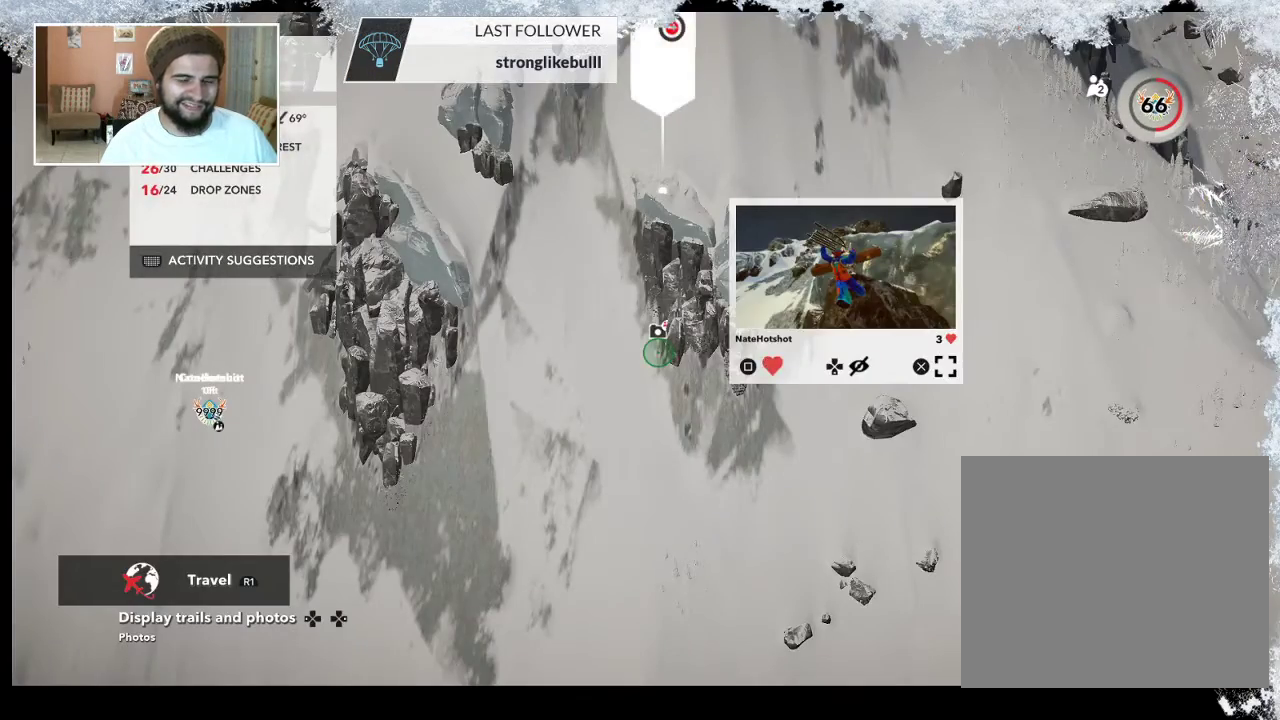
{"buttons": ["L2"], "left_stick": "down", "right_stick": "center", "events": [[67, "left_stick", "down"], [367, "L2", "down"]]}
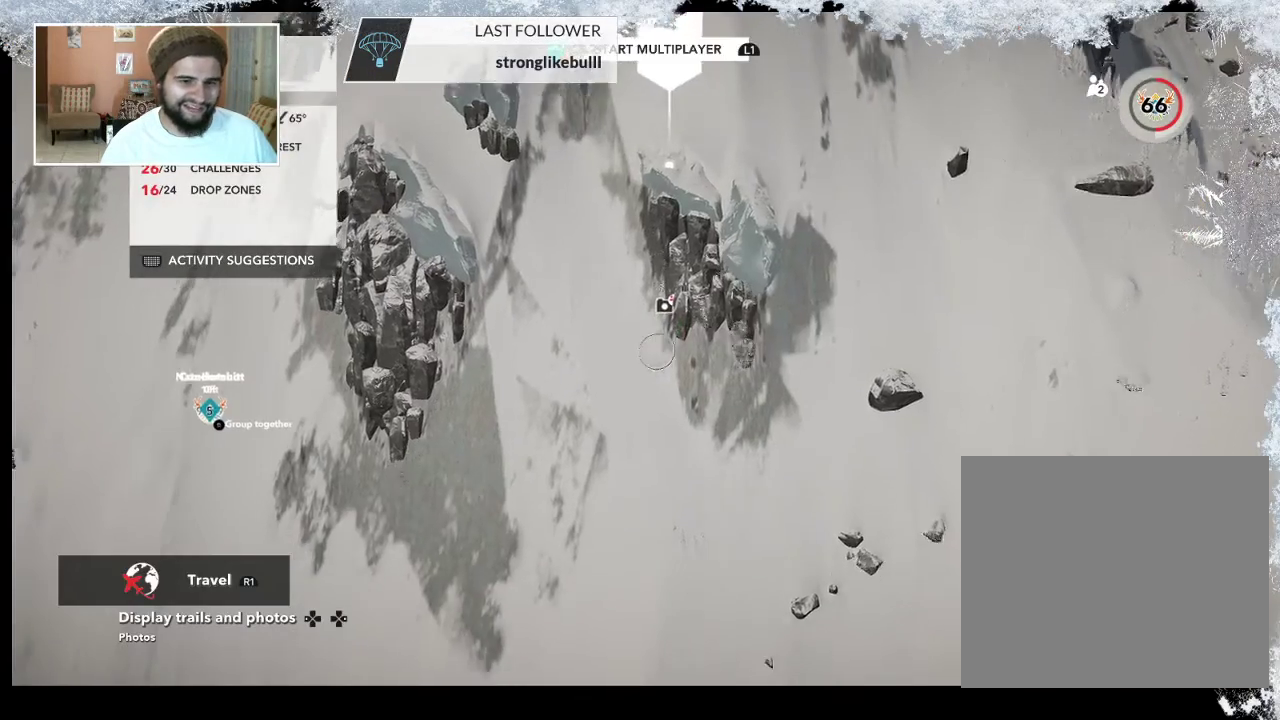
{"buttons": ["L2"], "left_stick": "down", "right_stick": "center", "events": []}
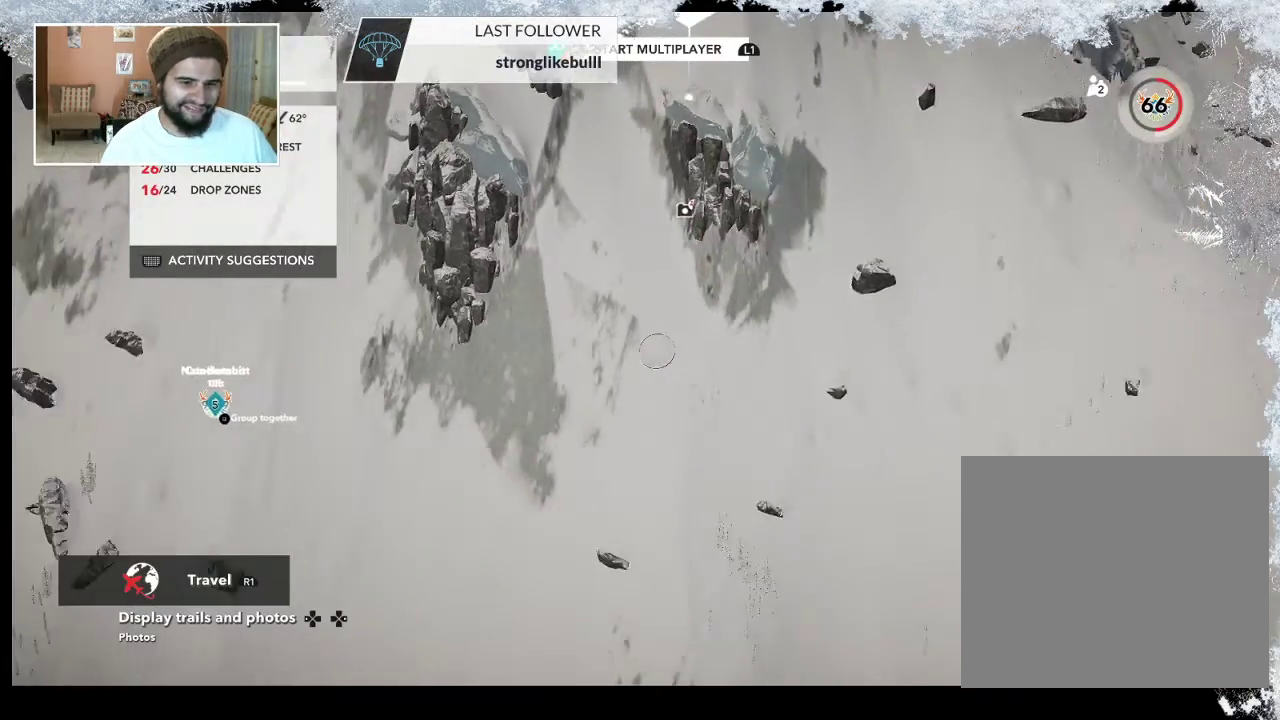
{"buttons": [], "left_stick": "down", "right_stick": "center", "events": [[167, "L2", "up"]]}
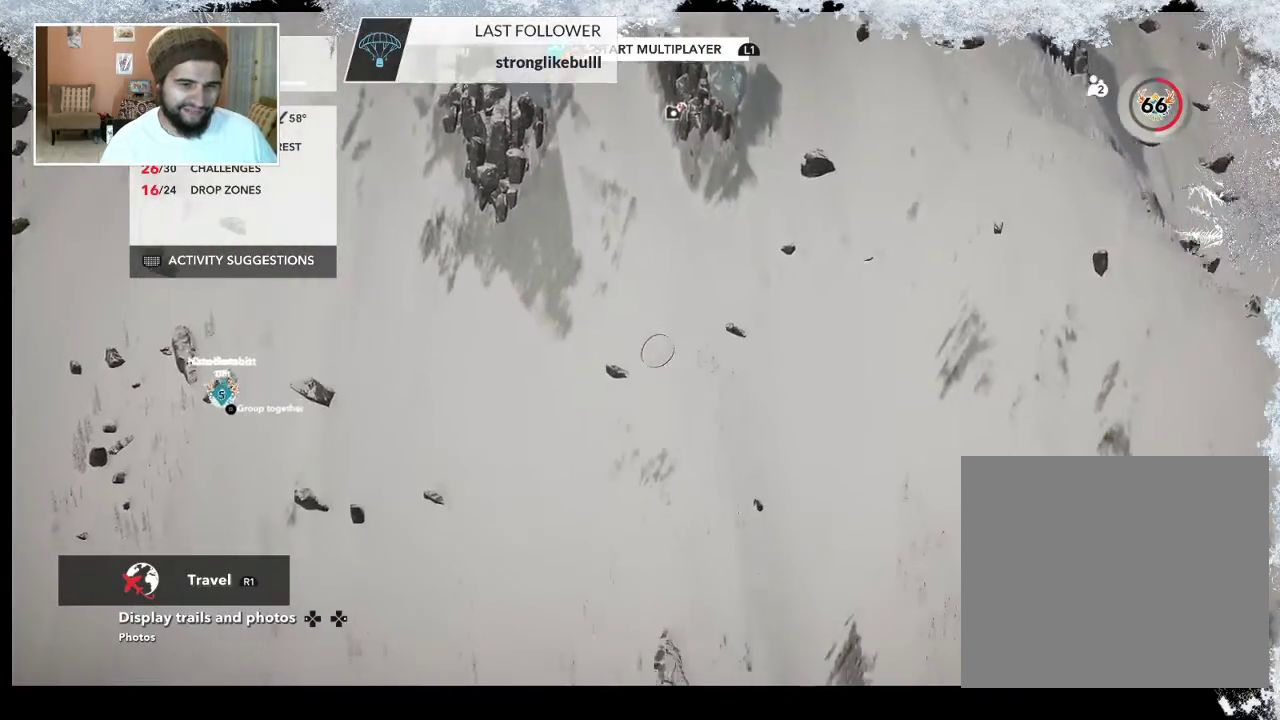
{"buttons": [], "left_stick": "down", "right_stick": "center", "events": []}
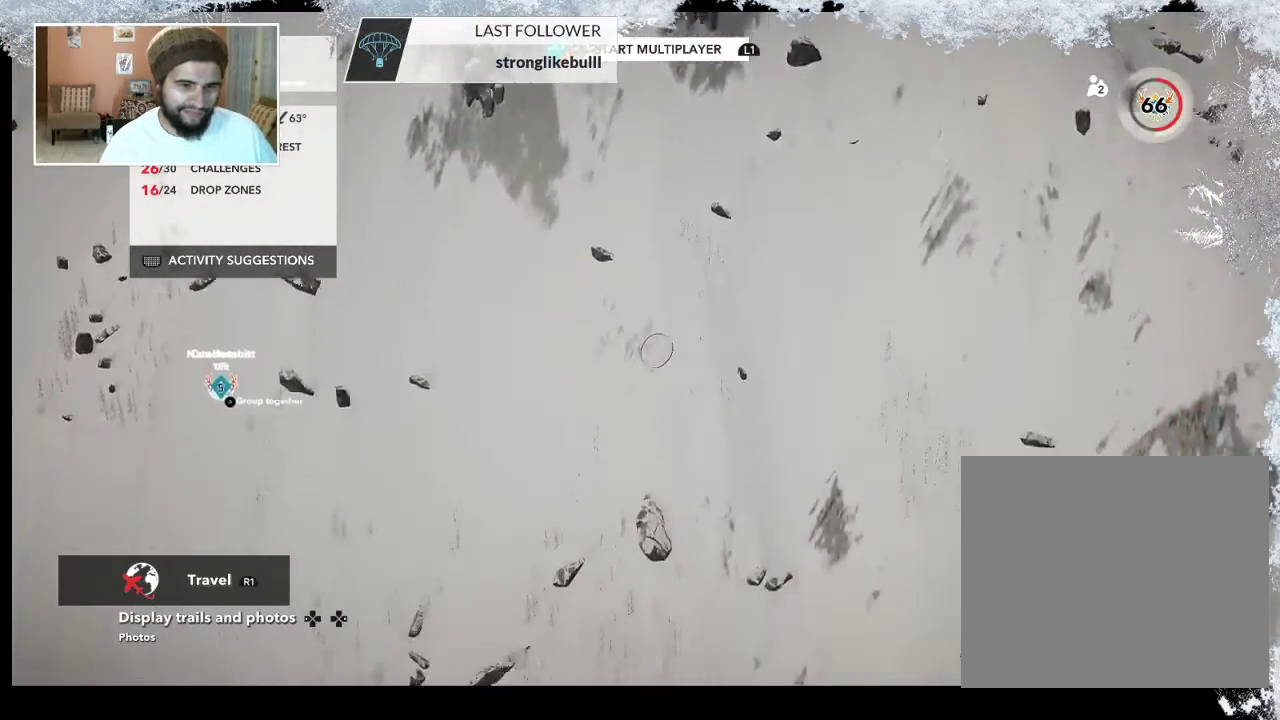
{"buttons": ["L2"], "left_stick": "down", "right_stick": "down-right", "events": [[233, "right_stick", "down-right"], [300, "L2", "down"]]}
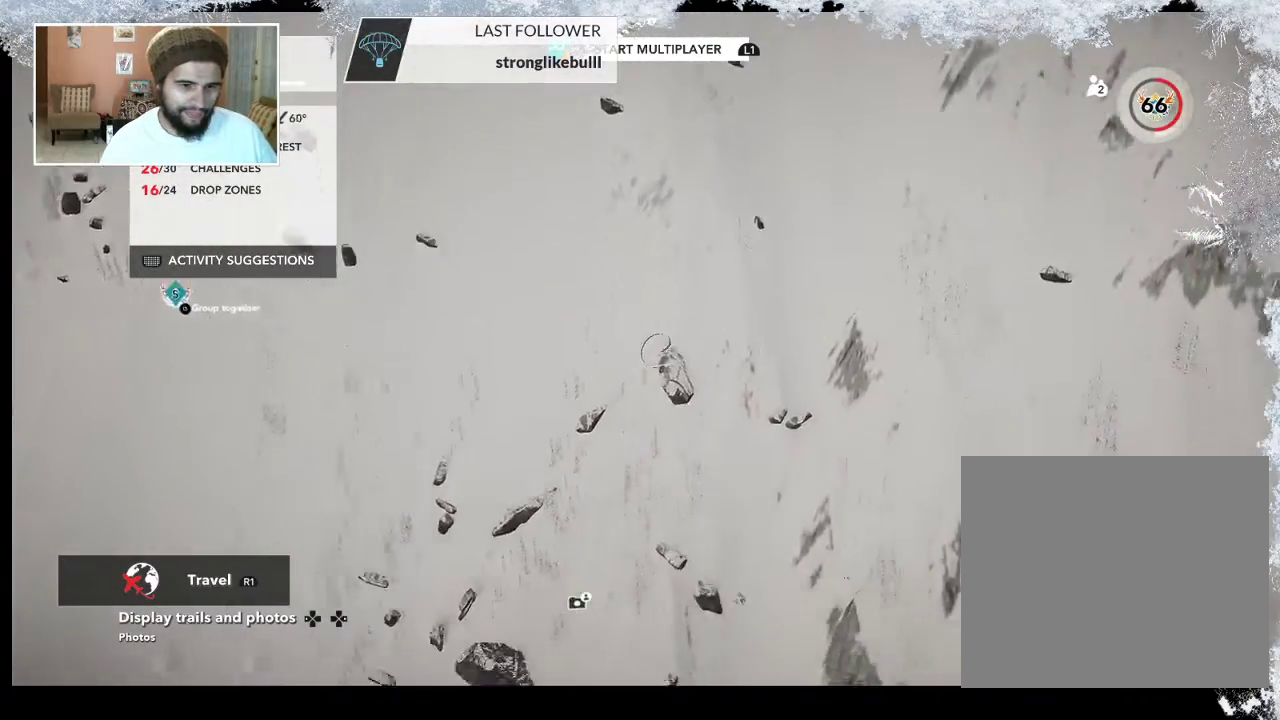
{"buttons": [], "left_stick": "down", "right_stick": "center", "events": [[433, "L2", "up"], [500, "right_stick", "center"]]}
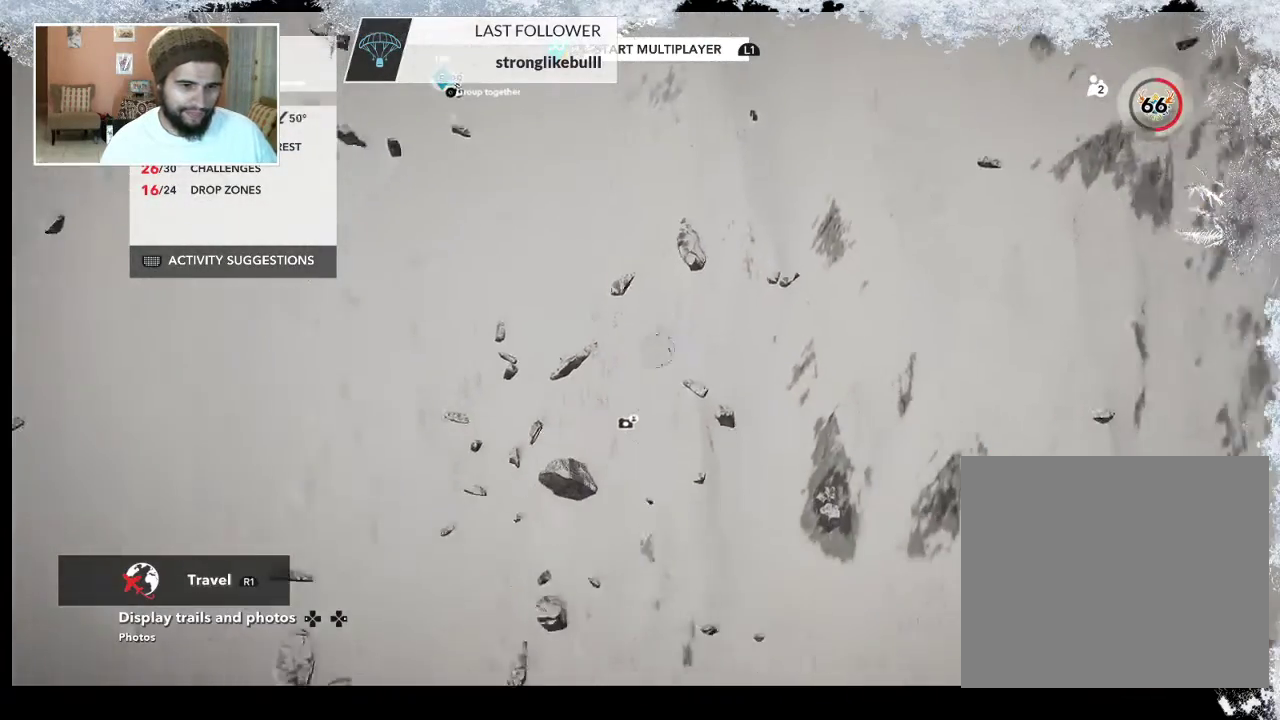
{"buttons": [], "left_stick": "down-left", "right_stick": "center", "events": [[267, "left_stick", "down-left"]]}
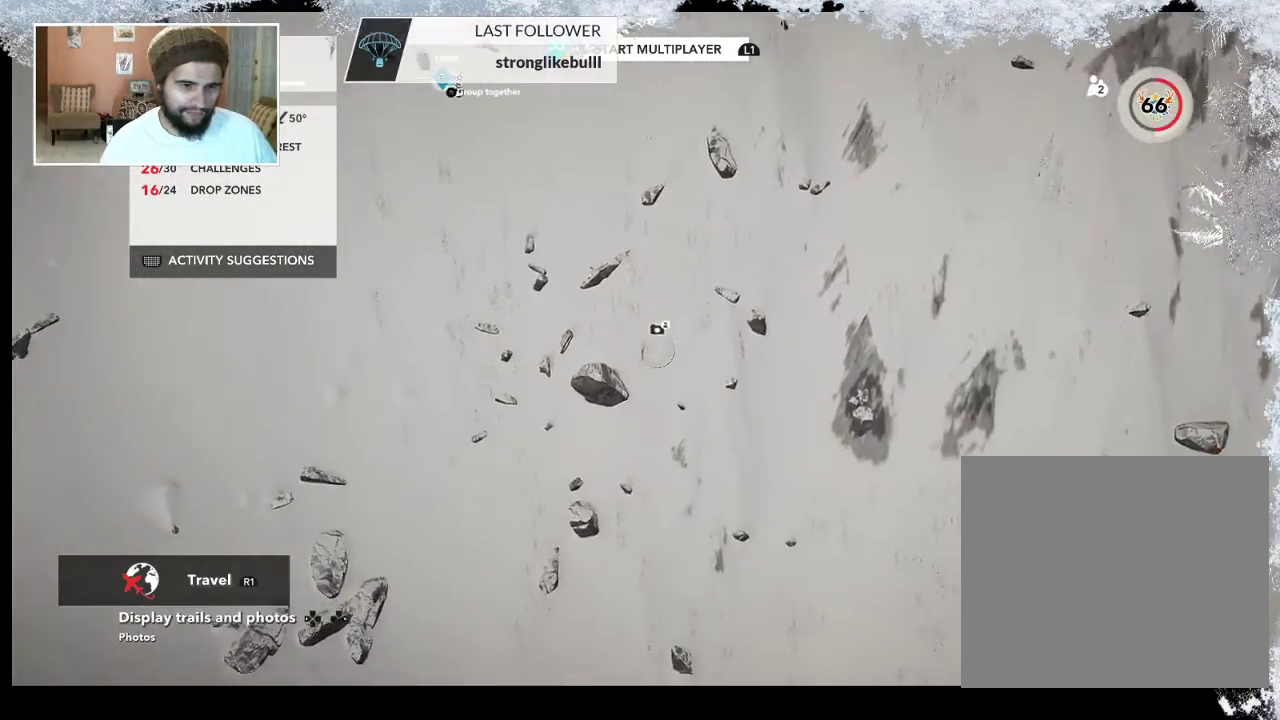
{"buttons": [], "left_stick": "center", "right_stick": "center", "events": [[33, "left_stick", "center"]]}
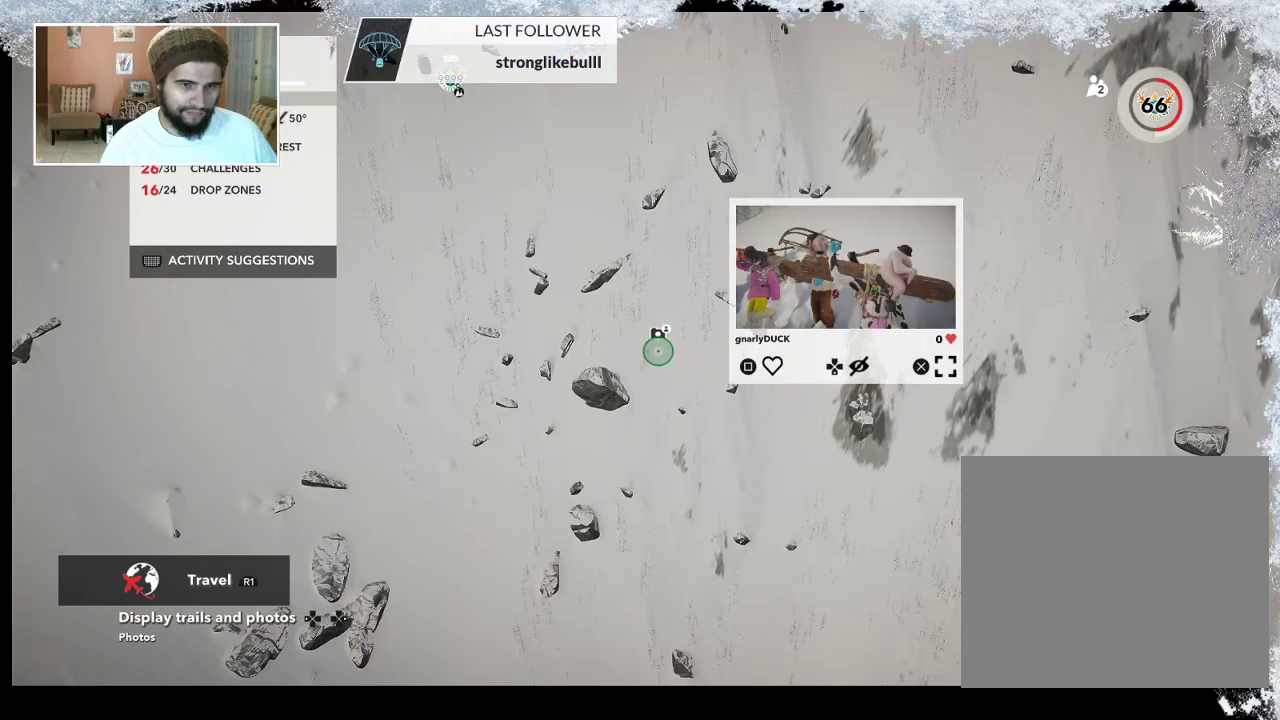
{"buttons": [], "left_stick": "center", "right_stick": "center", "events": []}
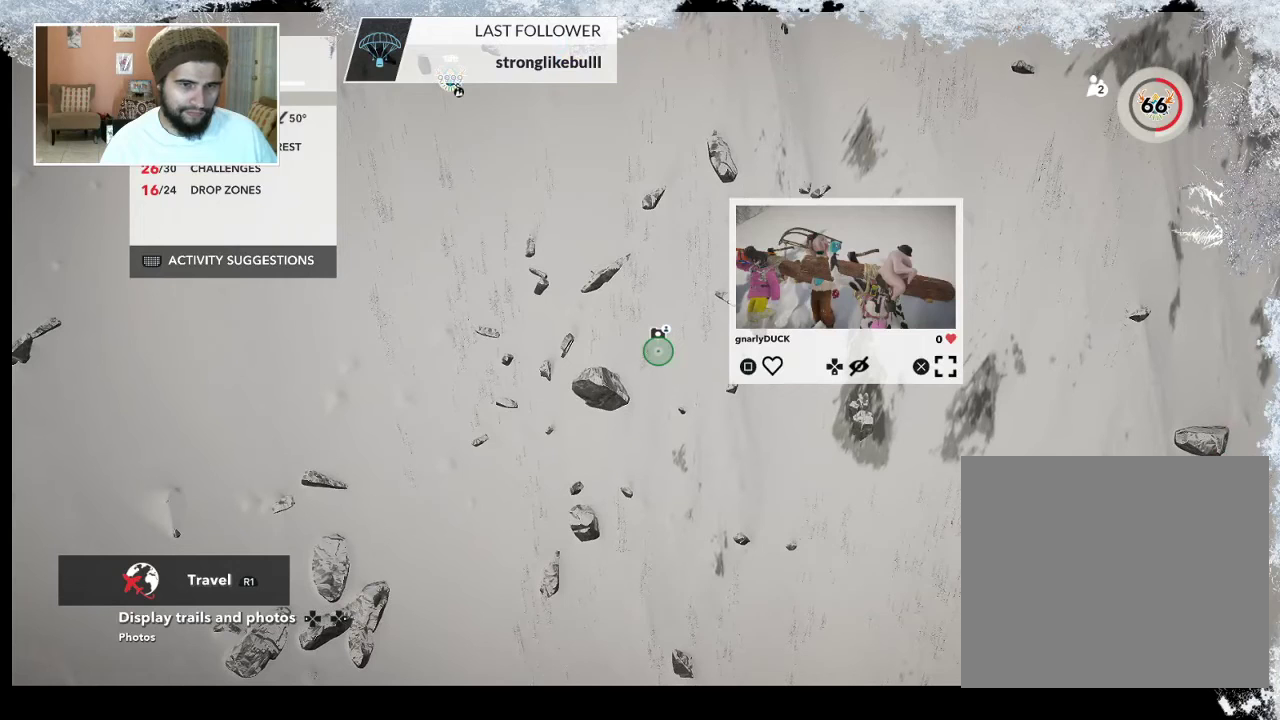
{"buttons": [], "left_stick": "center", "right_stick": "center", "events": []}
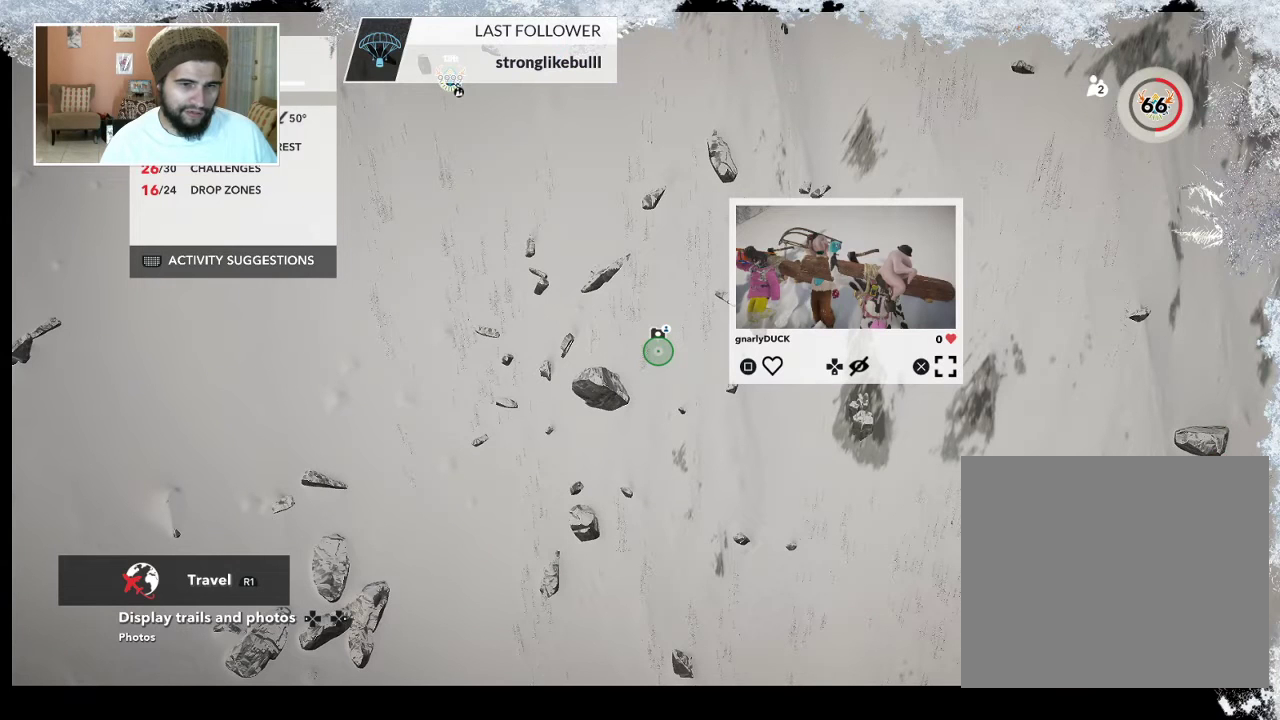
{"buttons": [], "left_stick": "center", "right_stick": "center", "events": []}